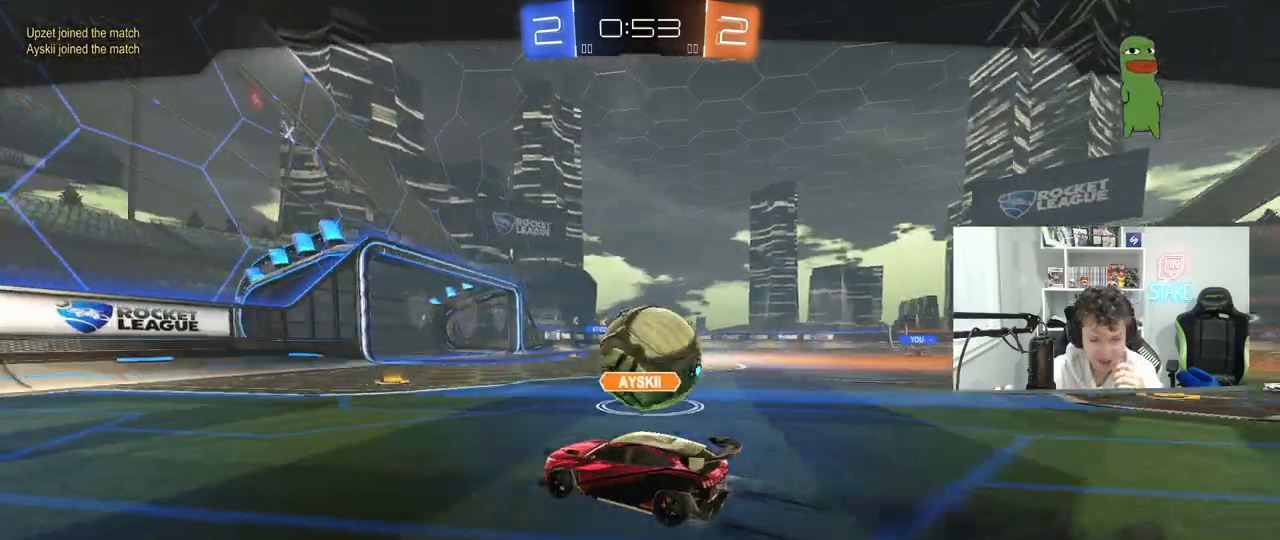
Gameplay with keyboard and mouse; each line is a JSON object with the keys and mouse buttons held at the frame after it. "events" lists presses ("down") and releases ("up") of "1", "2", "3", "4", "5", "a", "alt", "c", "caps_lock", "ctrl", "d", "e", "f", "g", "q", "r", "s", "shift", "space", "t", "tab", "v", "w", "x", "z", "mouse_left", "mouse_wheel" and "mouse_right" between this image and that frame as [ms after this image, input, new state], when the widget could be followed in between. "mouse_left", "mouse_wheel", "mouse_right" = the "left", "wheel", "right" buttons of the "mouse" list. No other keys are recorded. "wheel" means that the mouse wheel is clicked or scrolled. "mouse_move" is the direction in which the mouse moves at that frame (one of eight, or "still"), when it could be read.
{"keys": [], "mouse": [], "mouse_move": "still", "events": [[67, "mouse_right", "up"], [150, "mouse_right", "down"], [383, "mouse_right", "up"]]}
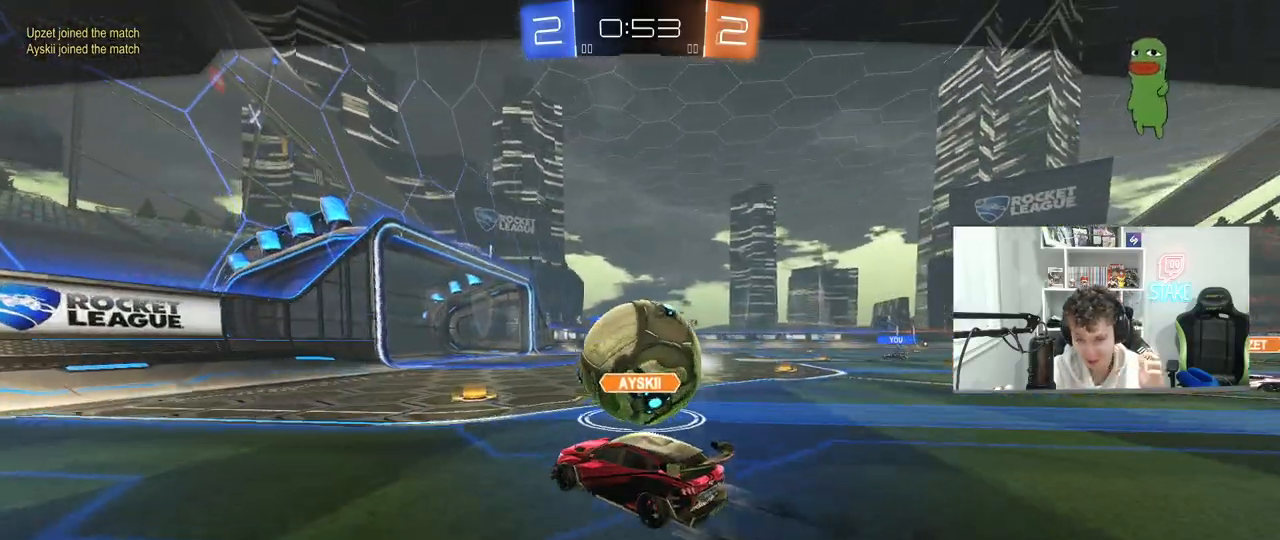
{"keys": [], "mouse": [], "mouse_move": "still", "events": [[33, "mouse_right", "down"], [217, "mouse_right", "up"], [317, "mouse_right", "down"], [500, "mouse_right", "up"]]}
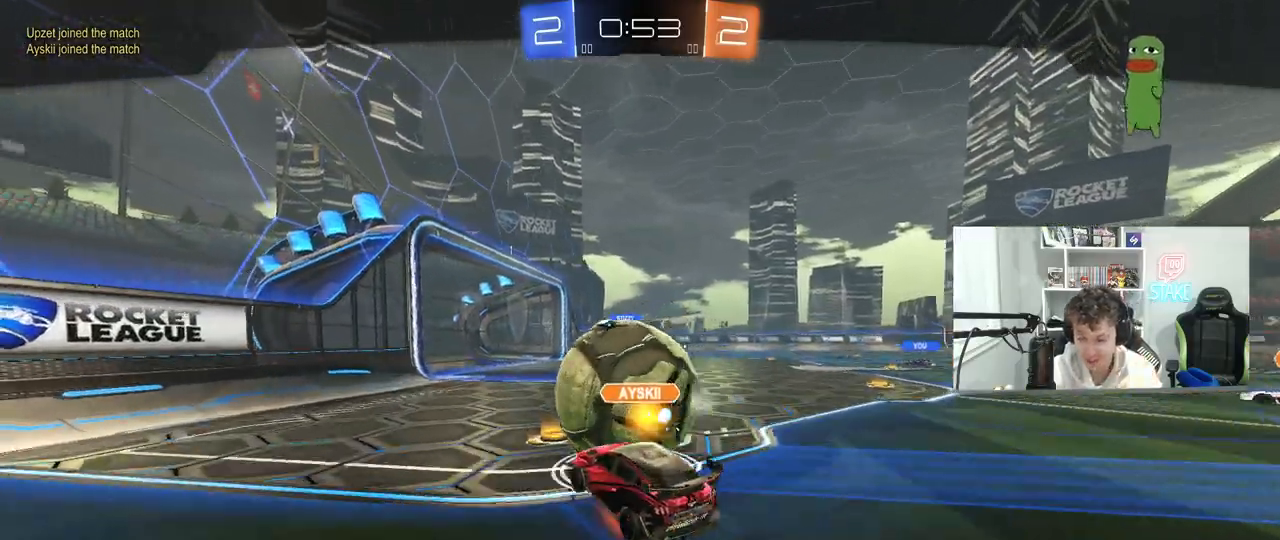
{"keys": [], "mouse": [], "mouse_move": "still", "events": [[50, "mouse_right", "down"], [233, "mouse_right", "up"]]}
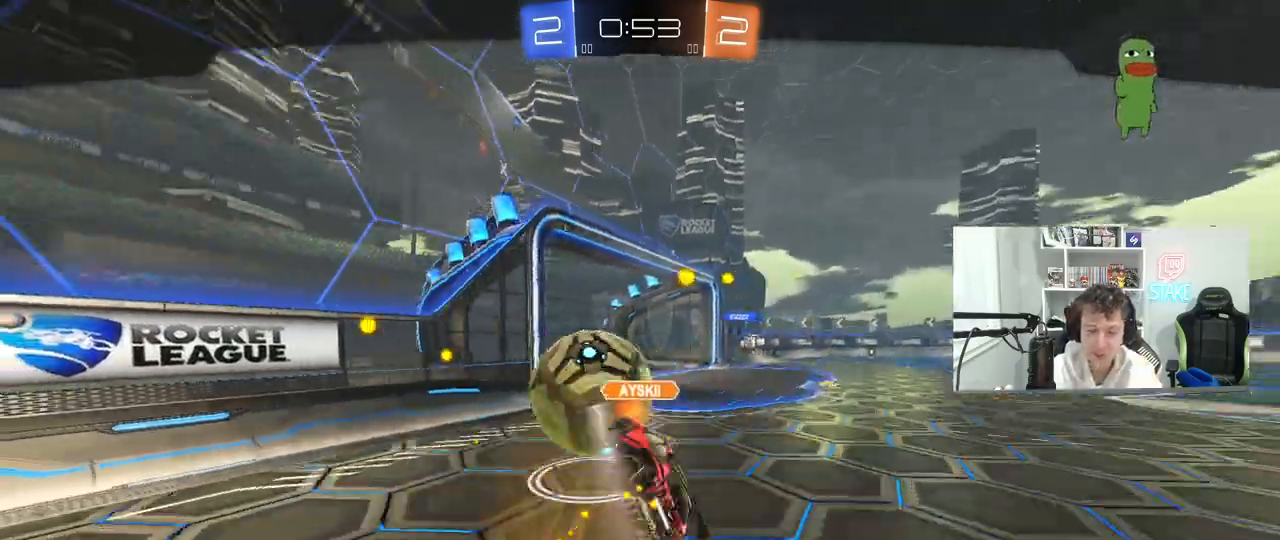
{"keys": [], "mouse": [], "mouse_move": "still", "events": [[17, "mouse_right", "down"], [200, "mouse_right", "up"], [250, "mouse_right", "down"], [483, "mouse_right", "up"]]}
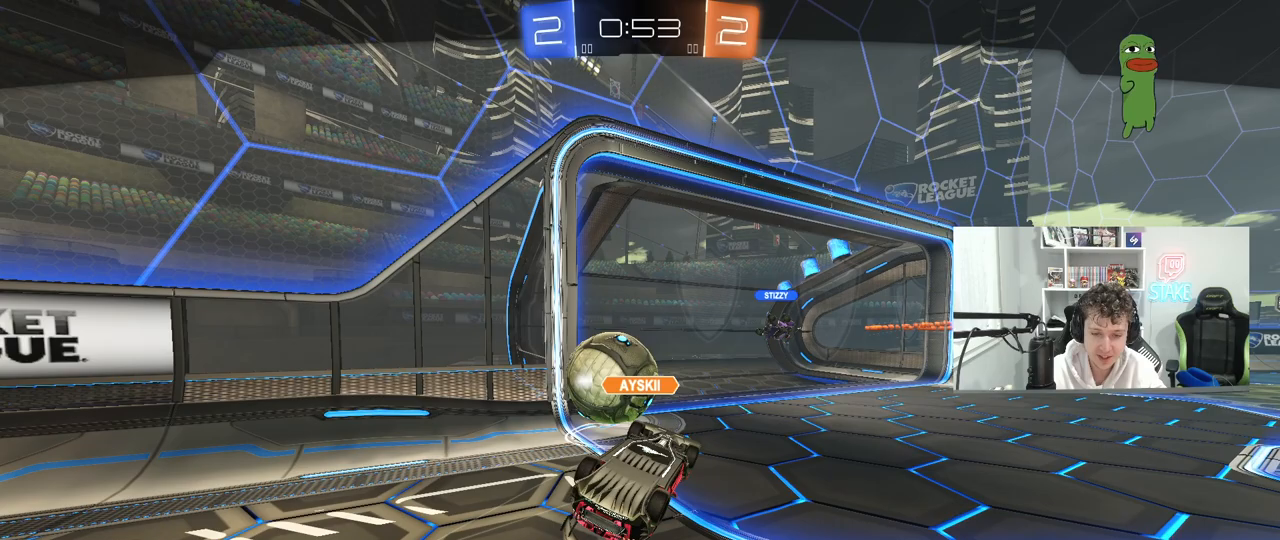
{"keys": [], "mouse": ["right"], "mouse_move": "still", "events": [[83, "mouse_right", "down"], [317, "mouse_right", "up"], [400, "mouse_right", "down"]]}
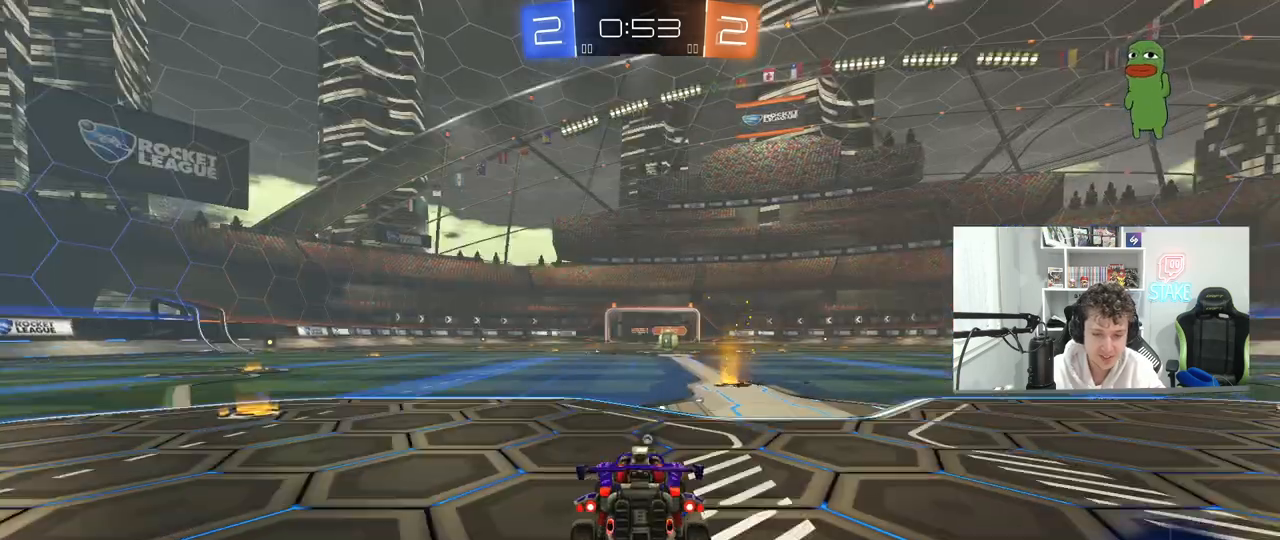
{"keys": [], "mouse": [], "mouse_move": "still", "events": [[100, "mouse_right", "up"], [233, "mouse_right", "down"], [467, "mouse_right", "up"]]}
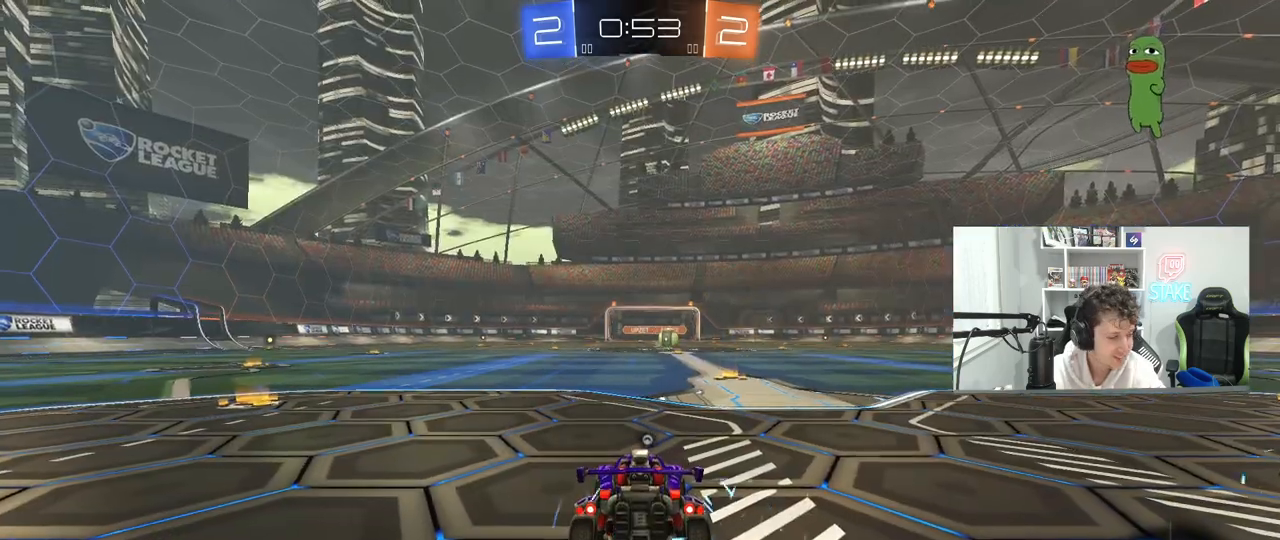
{"keys": [], "mouse": [], "mouse_move": "still", "events": []}
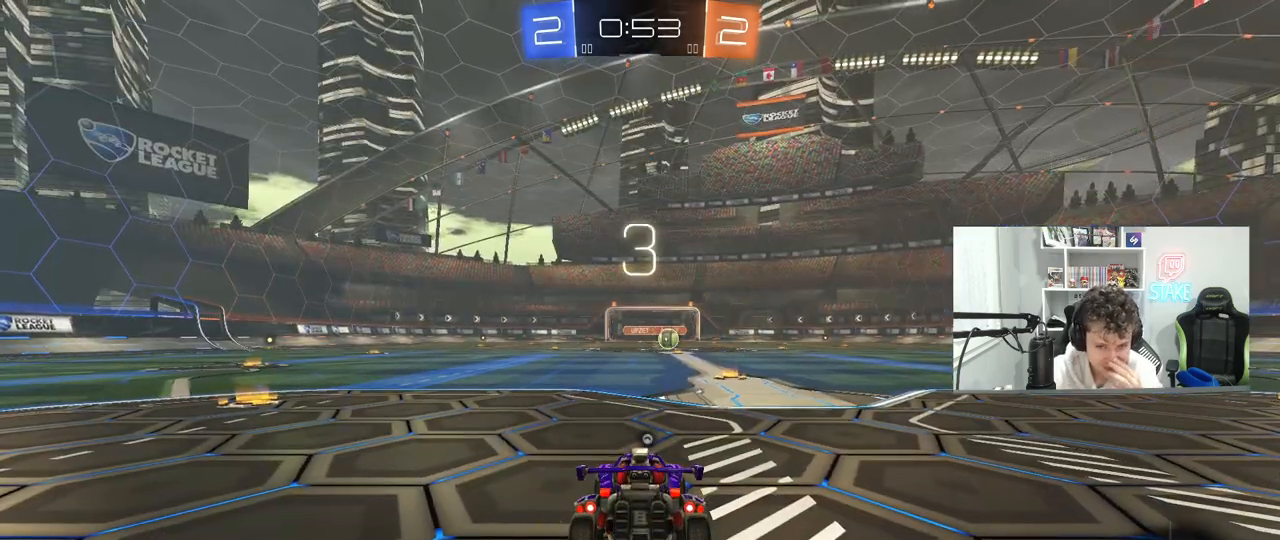
{"keys": [], "mouse": [], "mouse_move": "still", "events": []}
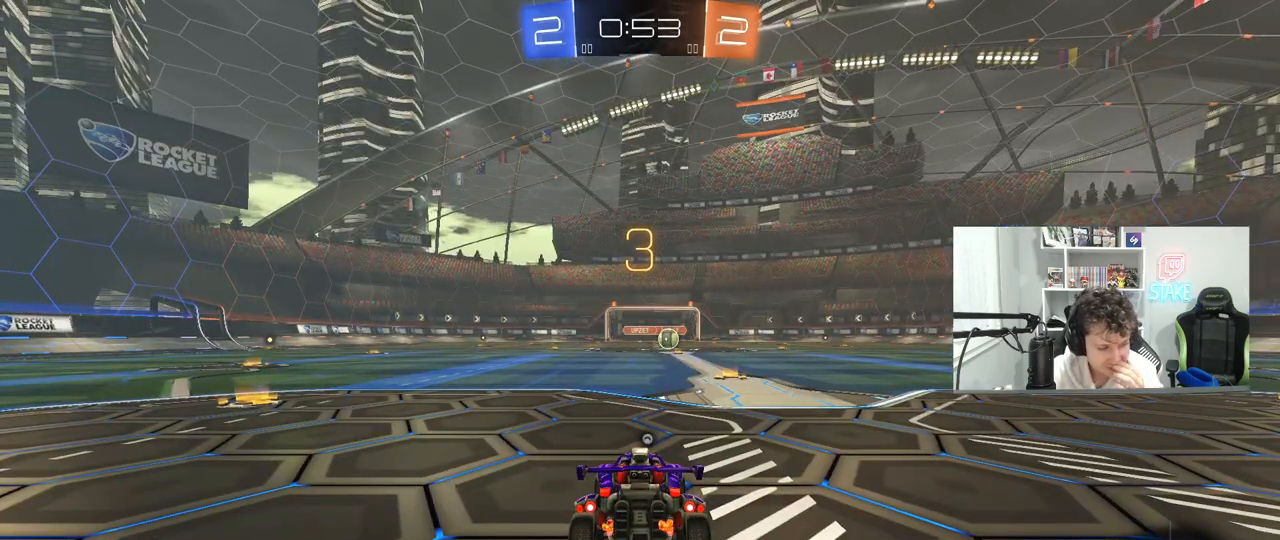
{"keys": [], "mouse": [], "mouse_move": "still", "events": []}
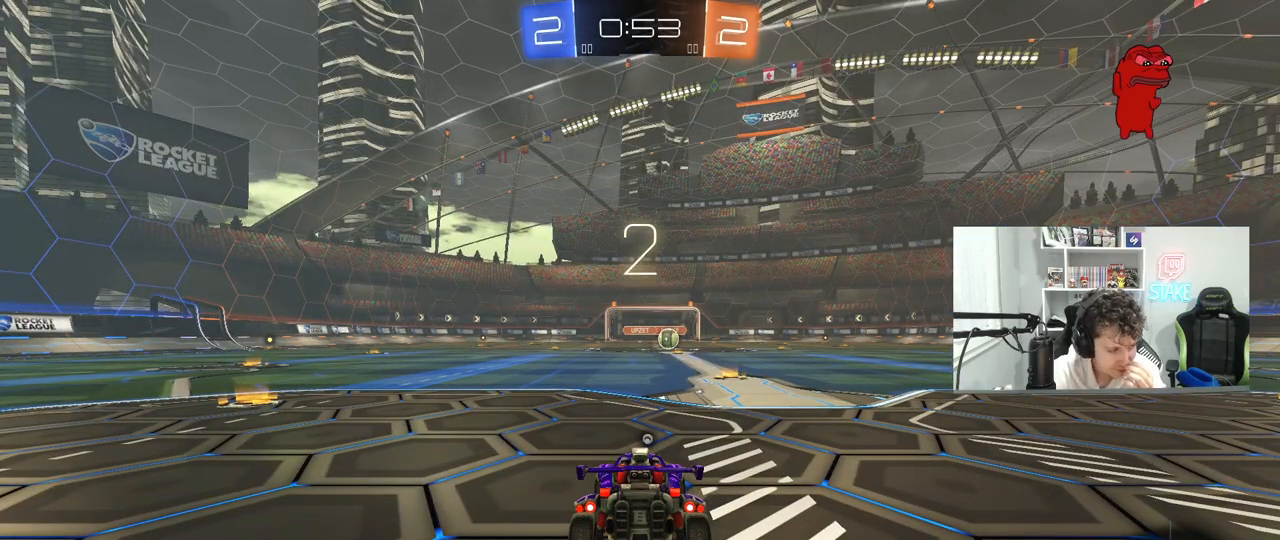
{"keys": [], "mouse": ["left"], "mouse_move": "up-right", "events": [[300, "mouse_left", "down"]]}
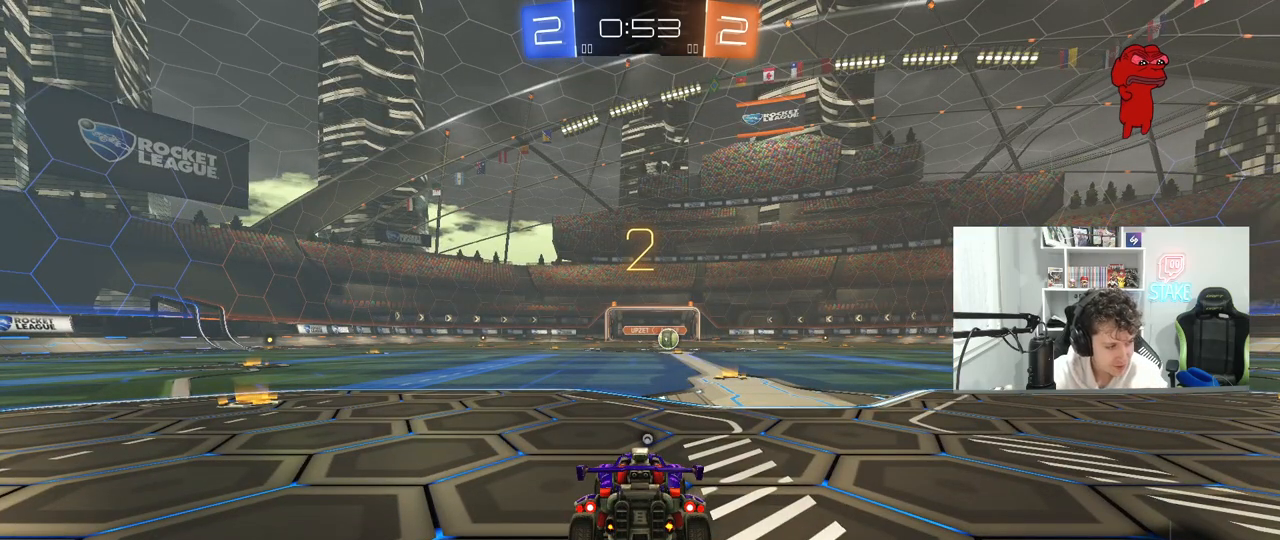
{"keys": ["w"], "mouse": ["left"], "mouse_move": "left", "events": [[317, "w", "down"]]}
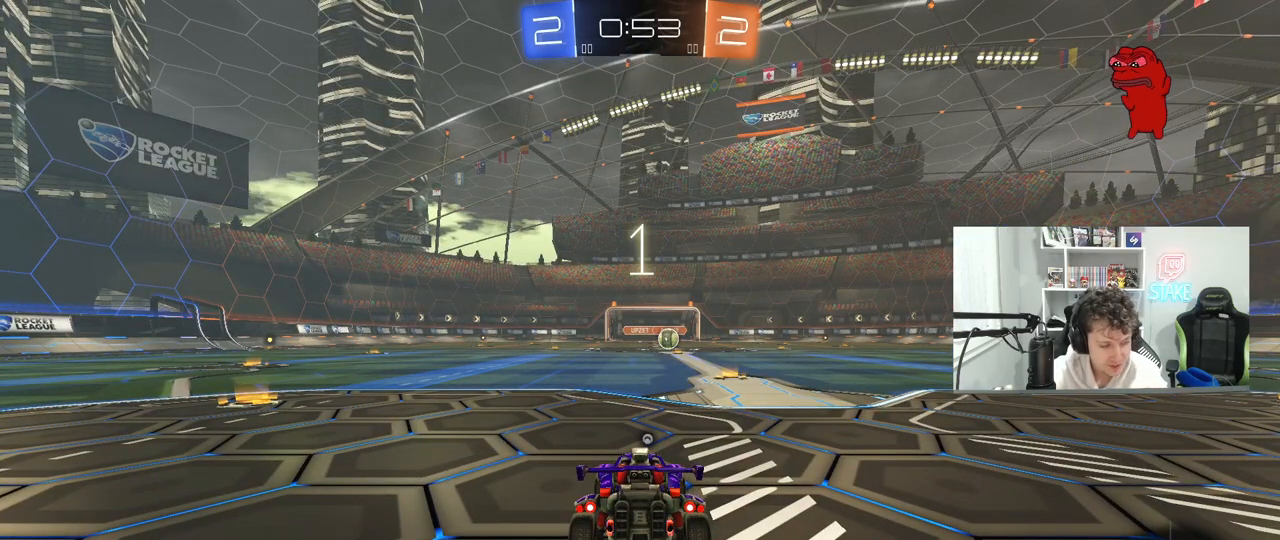
{"keys": ["w"], "mouse": ["left"], "mouse_move": "still", "events": [[233, "space", "down"], [417, "space", "up"]]}
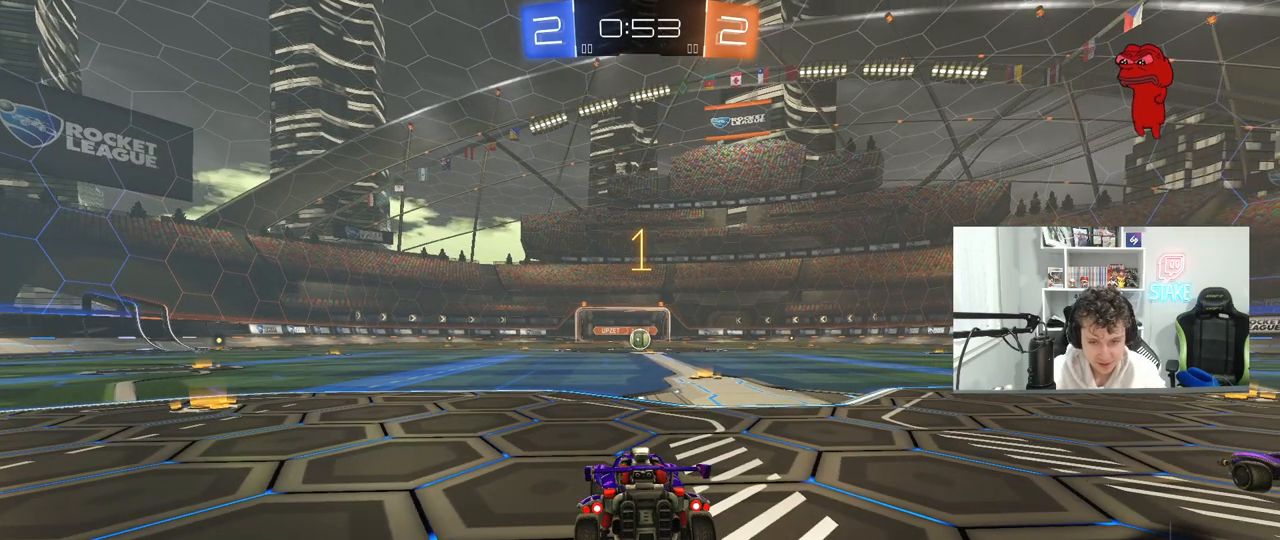
{"keys": ["d", "w"], "mouse": ["left"], "mouse_move": "still", "events": [[433, "d", "down"]]}
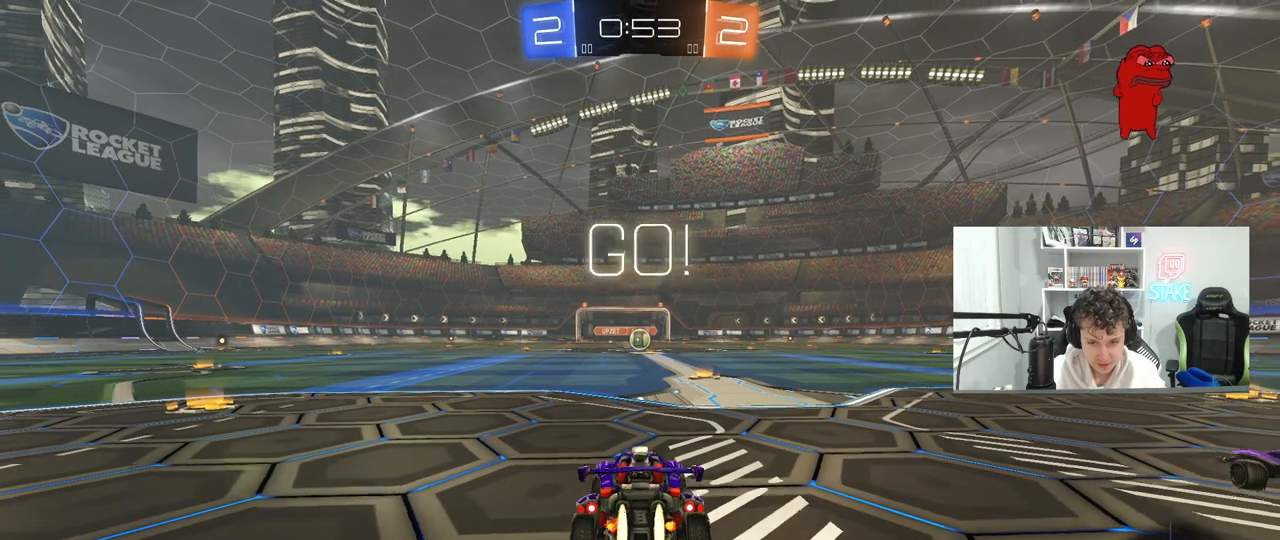
{"keys": ["w"], "mouse": ["left", "right"], "mouse_move": "down-left", "events": [[83, "d", "up"], [400, "mouse_right", "down"]]}
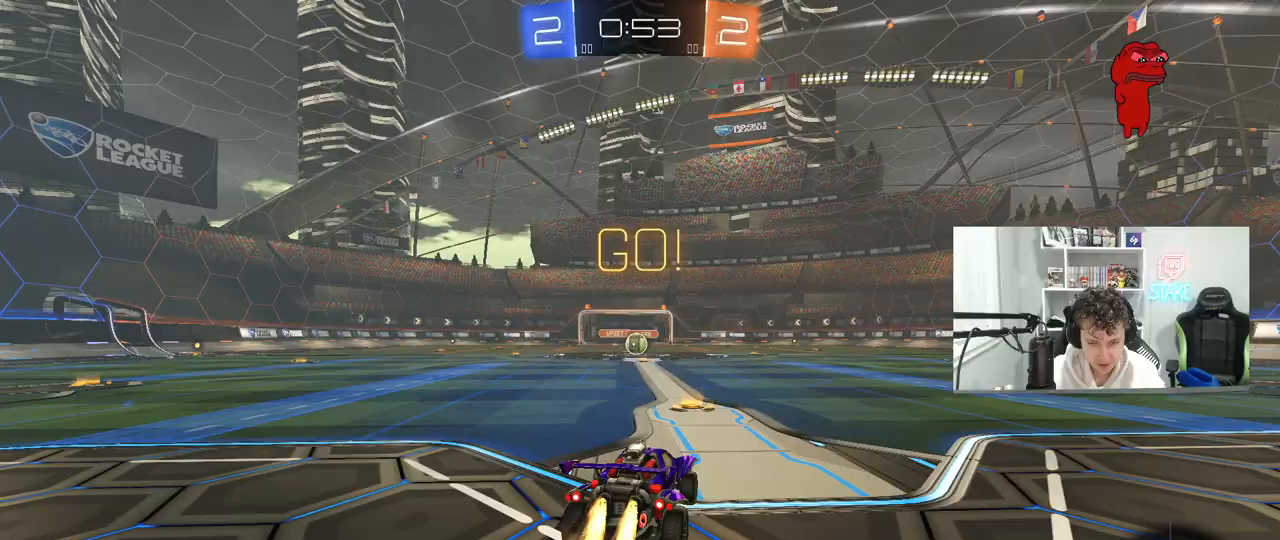
{"keys": ["a", "s", "shift"], "mouse": ["left"], "mouse_move": "still", "events": [[50, "a", "down"], [50, "mouse_right", "up"], [50, "shift", "down"], [83, "mouse_right", "down"], [83, "s", "down"], [83, "w", "up"], [233, "mouse_right", "up"]]}
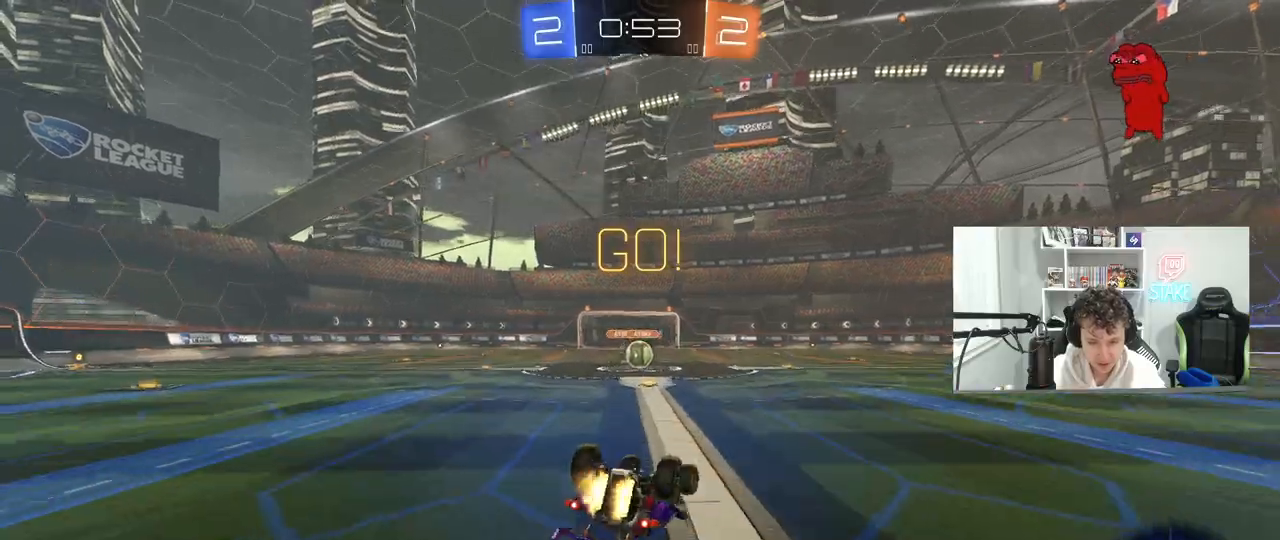
{"keys": [], "mouse": [], "mouse_move": "still", "events": [[67, "s", "up"], [150, "s", "down"], [333, "s", "up"], [333, "shift", "up"], [383, "a", "up"], [383, "mouse_left", "up"]]}
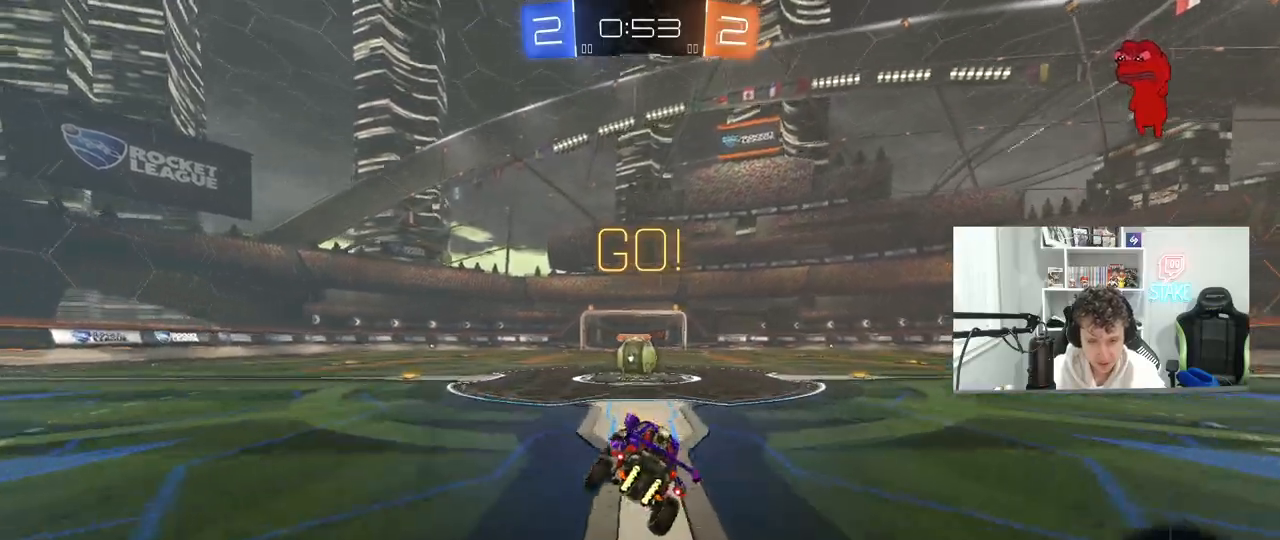
{"keys": ["d", "shift"], "mouse": [], "mouse_move": "still", "events": [[167, "w", "down"], [217, "a", "down"], [267, "mouse_right", "down"], [350, "w", "up"], [400, "a", "up"], [400, "mouse_right", "up"], [450, "d", "down"], [450, "shift", "down"]]}
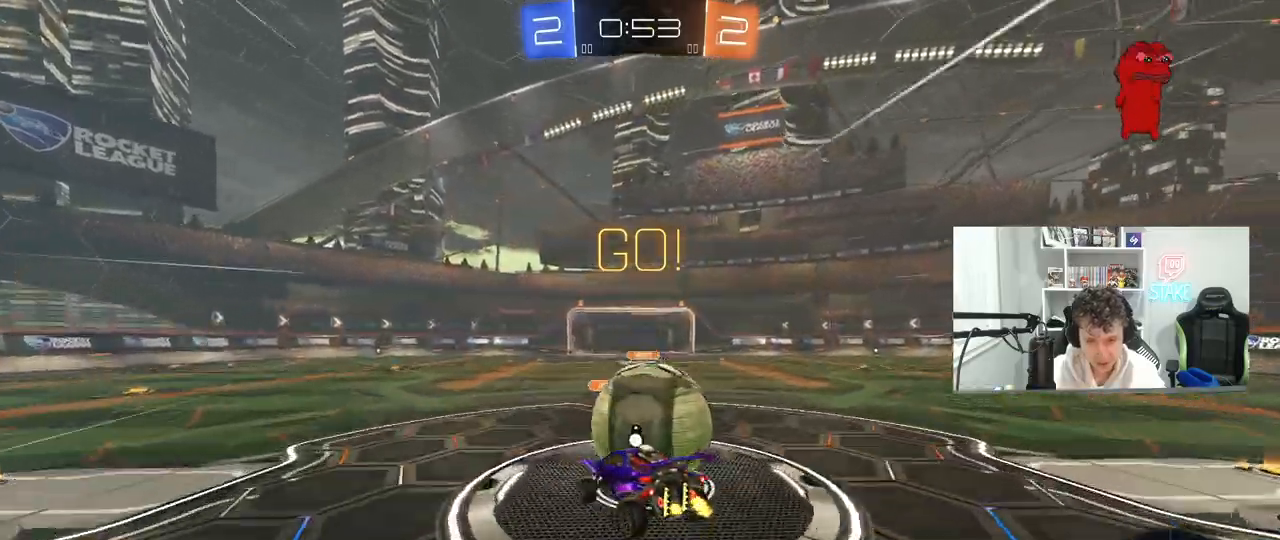
{"keys": ["d", "shift"], "mouse": [], "mouse_move": "still", "events": [[50, "mouse_right", "down"], [283, "mouse_right", "up"]]}
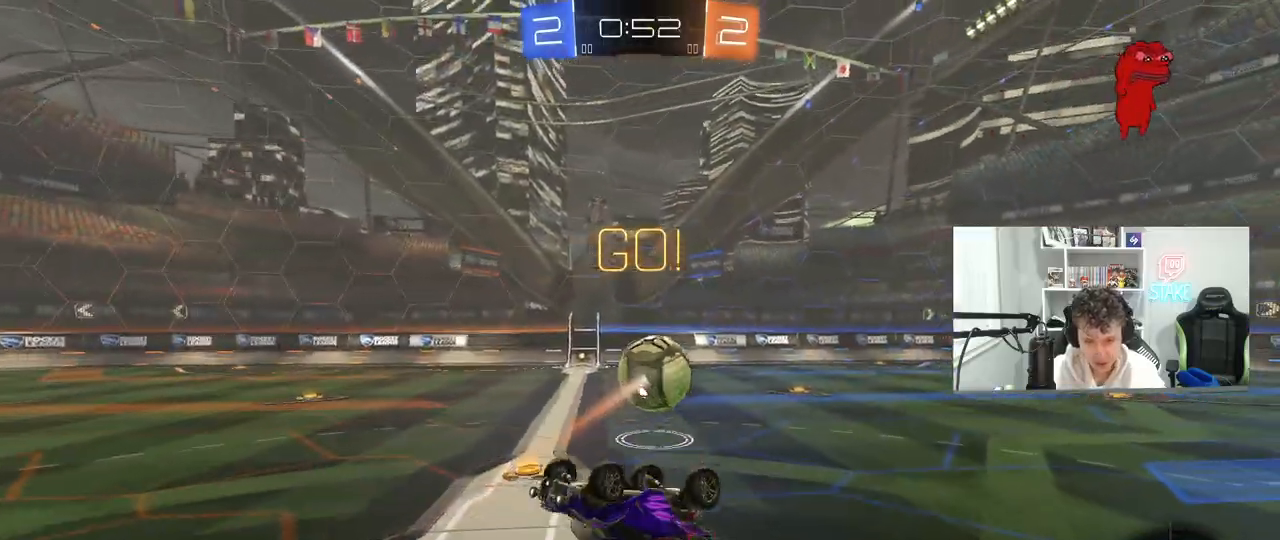
{"keys": ["d", "w"], "mouse": [], "mouse_move": "still", "events": [[150, "shift", "up"], [200, "w", "down"]]}
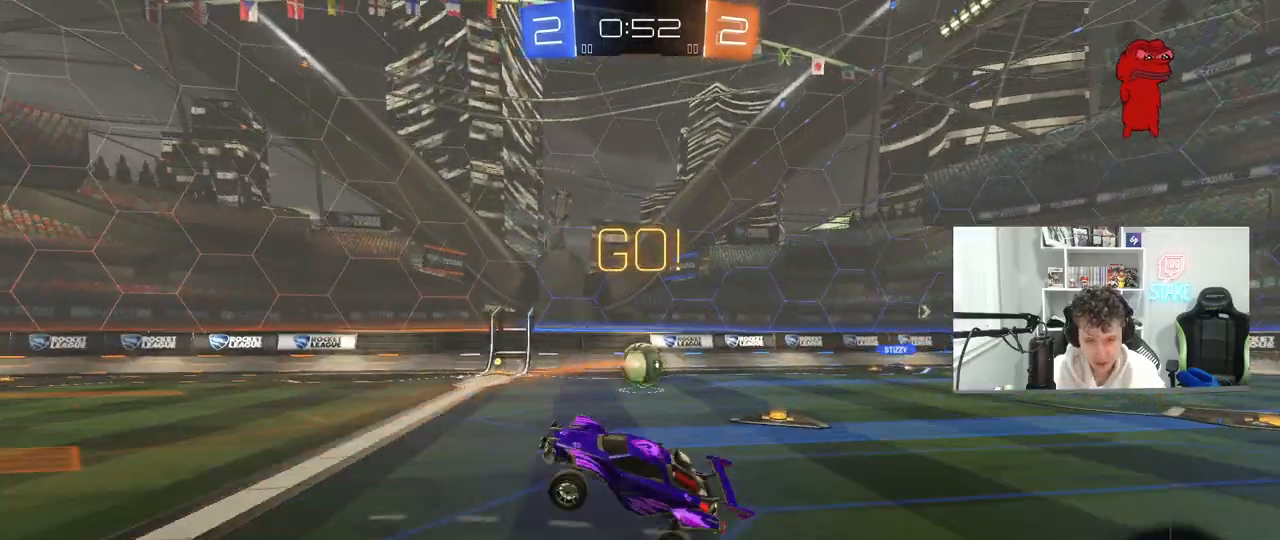
{"keys": ["w"], "mouse": [], "mouse_move": "still", "events": [[500, "d", "up"]]}
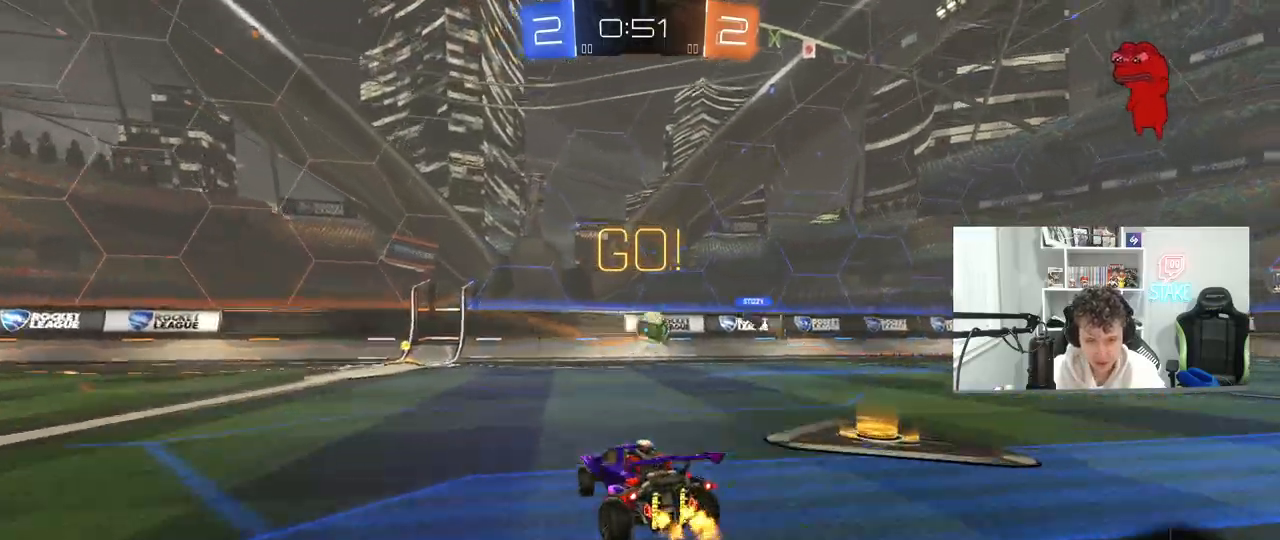
{"keys": ["space", "w"], "mouse": ["left"], "mouse_move": "still", "events": [[50, "a", "down"], [183, "a", "up"], [367, "a", "down"], [417, "a", "up"], [417, "space", "down"], [467, "mouse_left", "down"]]}
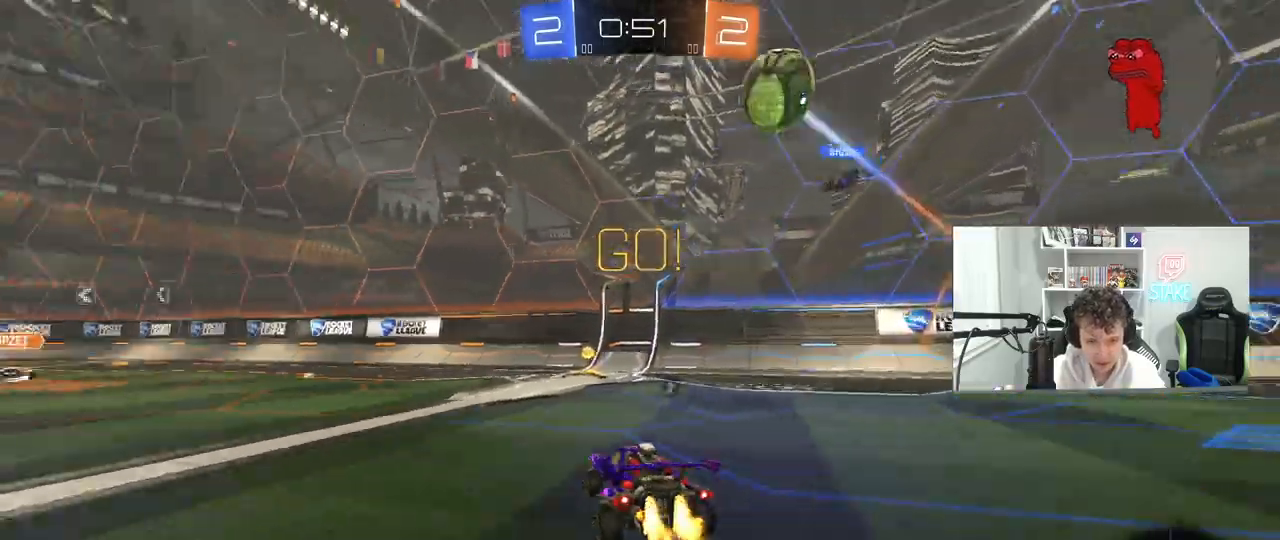
{"keys": ["a", "shift", "w"], "mouse": [], "mouse_move": "still", "events": [[67, "d", "down"], [67, "space", "up"], [150, "d", "up"], [300, "mouse_left", "up"], [383, "space", "down"], [433, "a", "down"], [433, "shift", "down"], [483, "space", "up"]]}
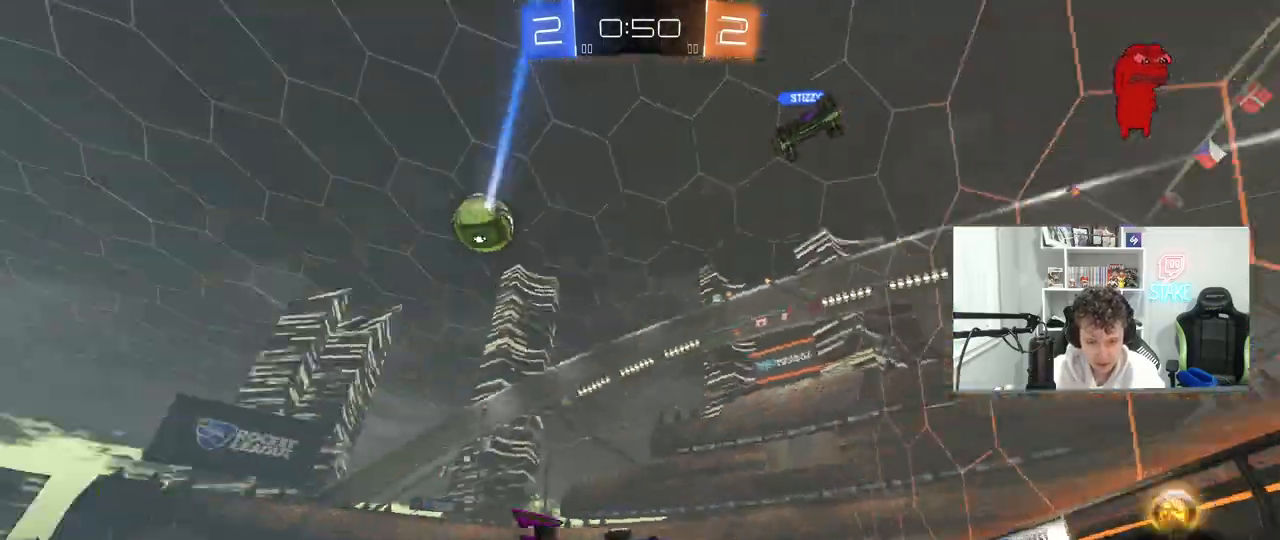
{"keys": ["a", "w"], "mouse": [], "mouse_move": "still", "events": [[117, "shift", "up"]]}
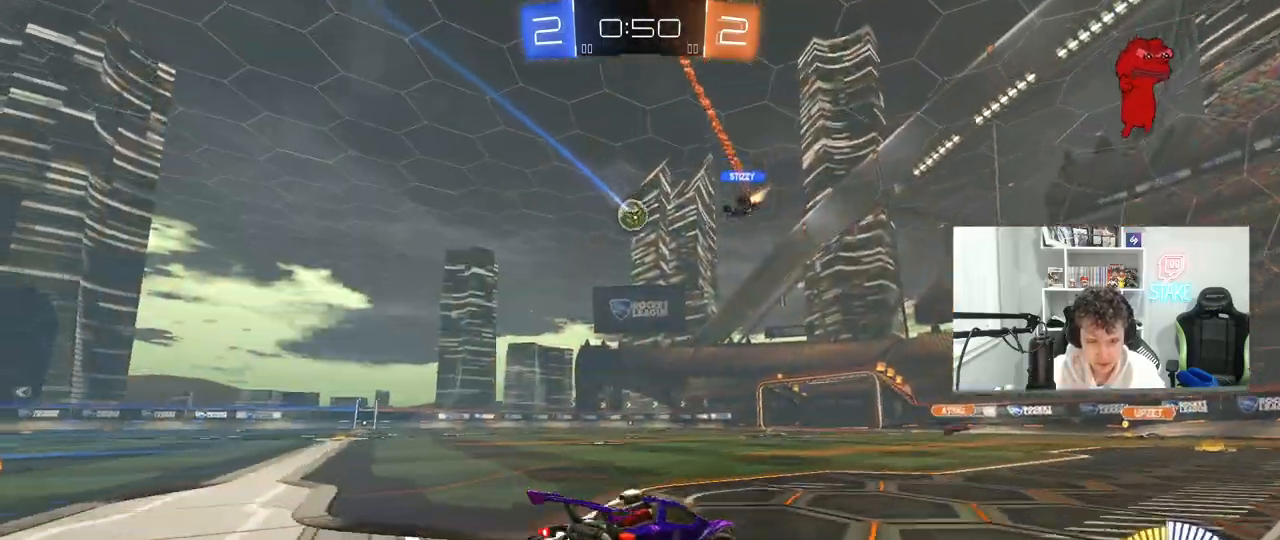
{"keys": ["a", "shift", "w"], "mouse": ["left", "right"], "mouse_move": "still", "events": [[50, "mouse_left", "down"], [317, "a", "up"], [317, "mouse_right", "down"], [367, "a", "down"], [367, "shift", "down"], [417, "mouse_right", "up"], [467, "mouse_right", "down"]]}
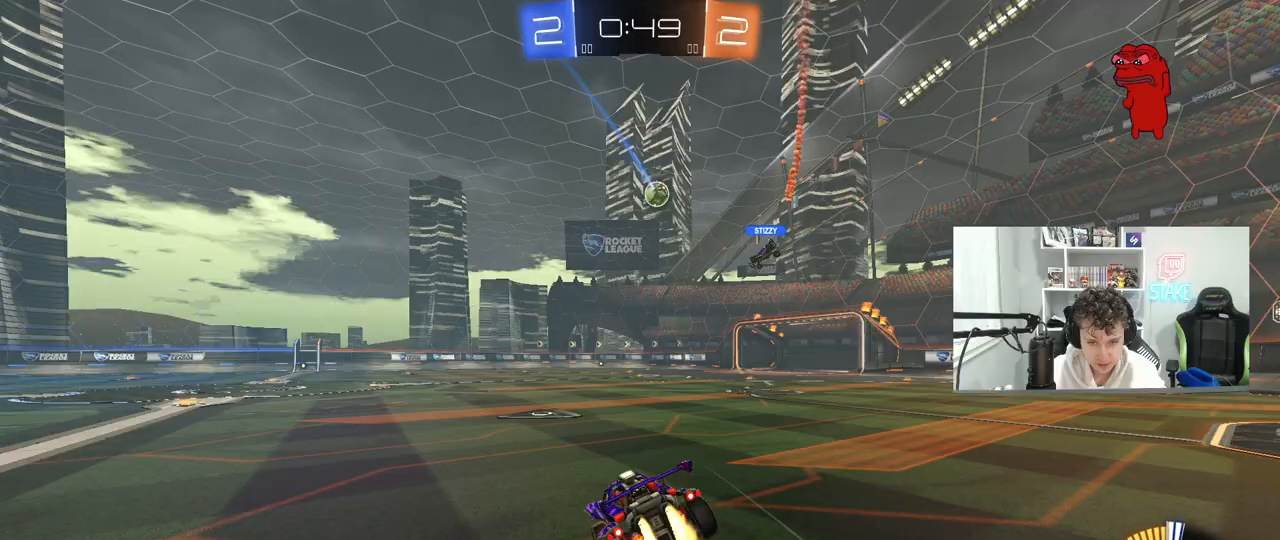
{"keys": ["a", "s", "shift"], "mouse": [], "mouse_move": "still", "events": [[17, "s", "down"], [17, "w", "up"], [200, "mouse_right", "up"], [333, "s", "up"], [433, "mouse_left", "up"], [433, "s", "down"]]}
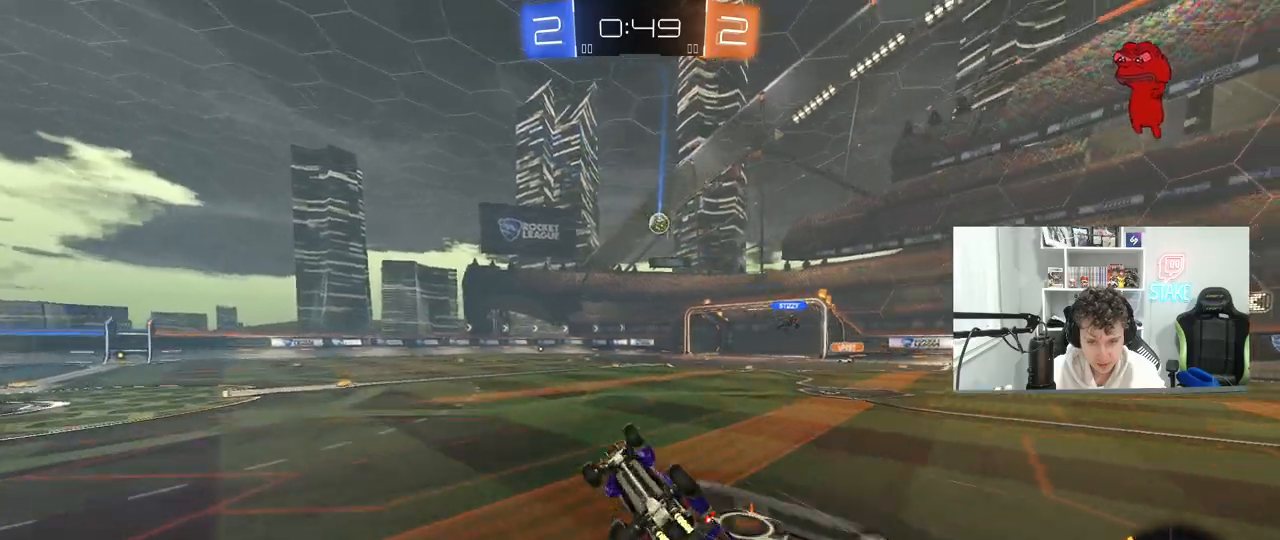
{"keys": ["a", "w"], "mouse": [], "mouse_move": "still", "events": [[167, "s", "up"], [167, "shift", "up"], [217, "a", "up"], [500, "a", "down"], [500, "w", "down"]]}
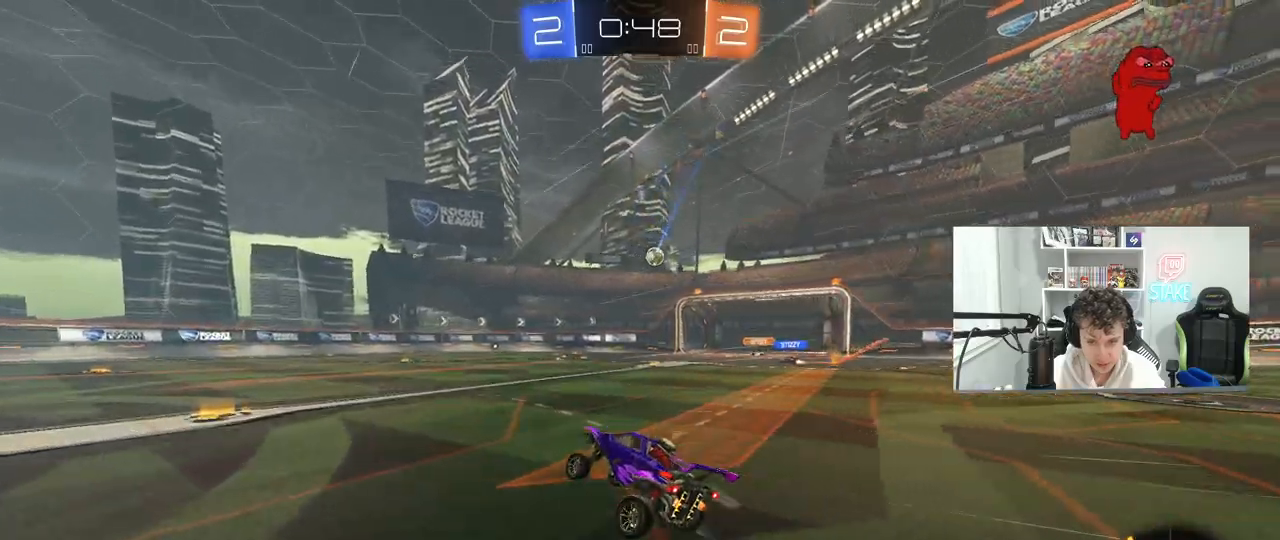
{"keys": ["a", "w"], "mouse": [], "mouse_move": "still", "events": [[233, "a", "up"], [417, "a", "down"]]}
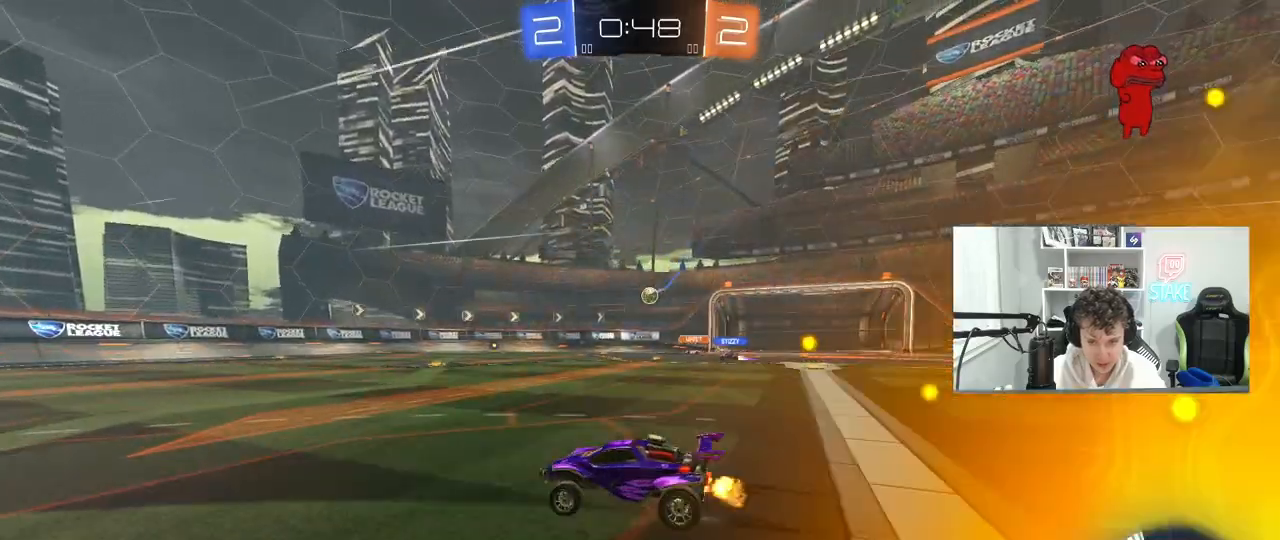
{"keys": ["d", "w"], "mouse": [], "mouse_move": "still", "events": [[17, "a", "up"], [483, "d", "down"]]}
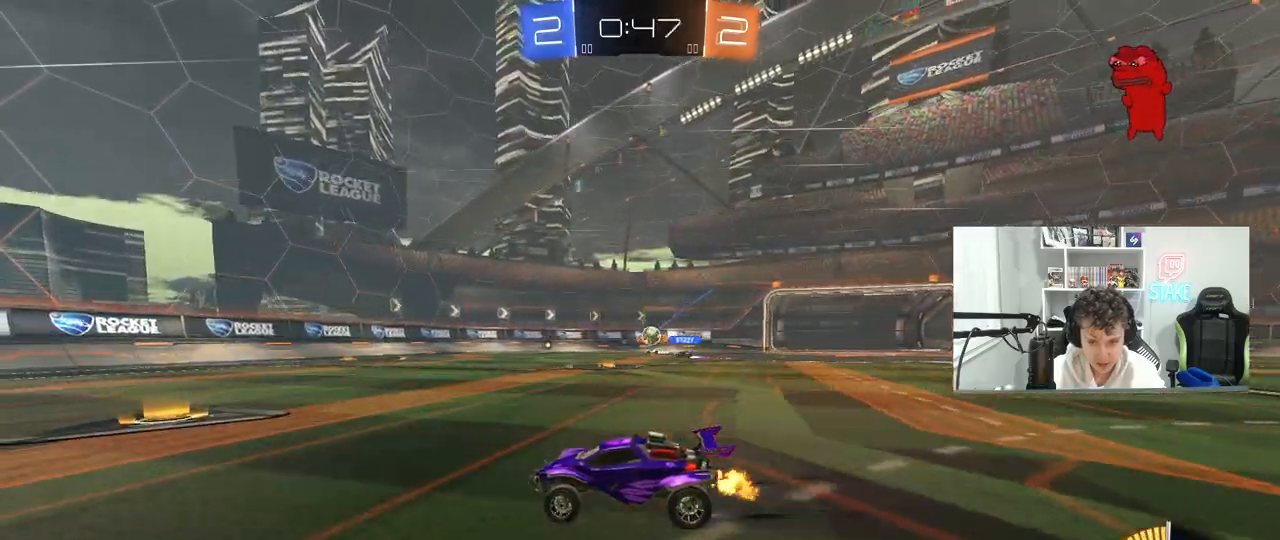
{"keys": ["d"], "mouse": [], "mouse_move": "still", "events": [[167, "w", "up"], [267, "s", "down"], [450, "s", "up"]]}